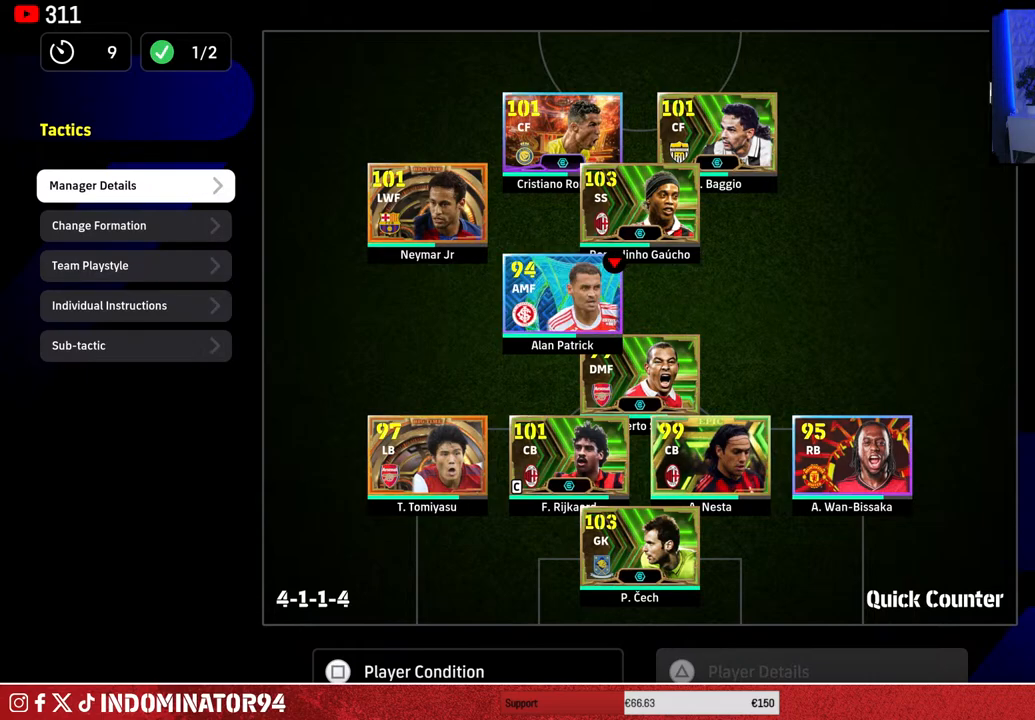
Gameplay with a controller (PlayStation layout); each line is a JSON object with the inputs held at the frame after it. "events" lists button and stick changes between this image and that frame as [ms after this image, input, new state], when the widget could be followed in between.
{"buttons": [], "left_stick": "center", "right_stick": "center", "events": [[150, "DPAD_DOWN", "down"], [267, "DPAD_DOWN", "up"]]}
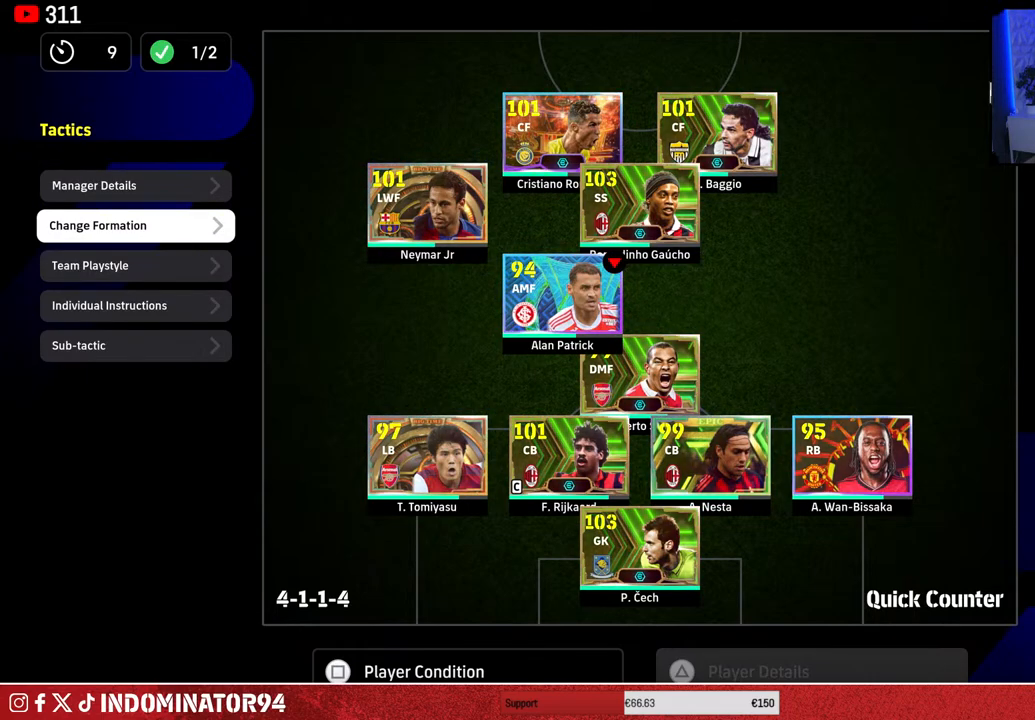
{"buttons": [], "left_stick": "center", "right_stick": "center", "events": []}
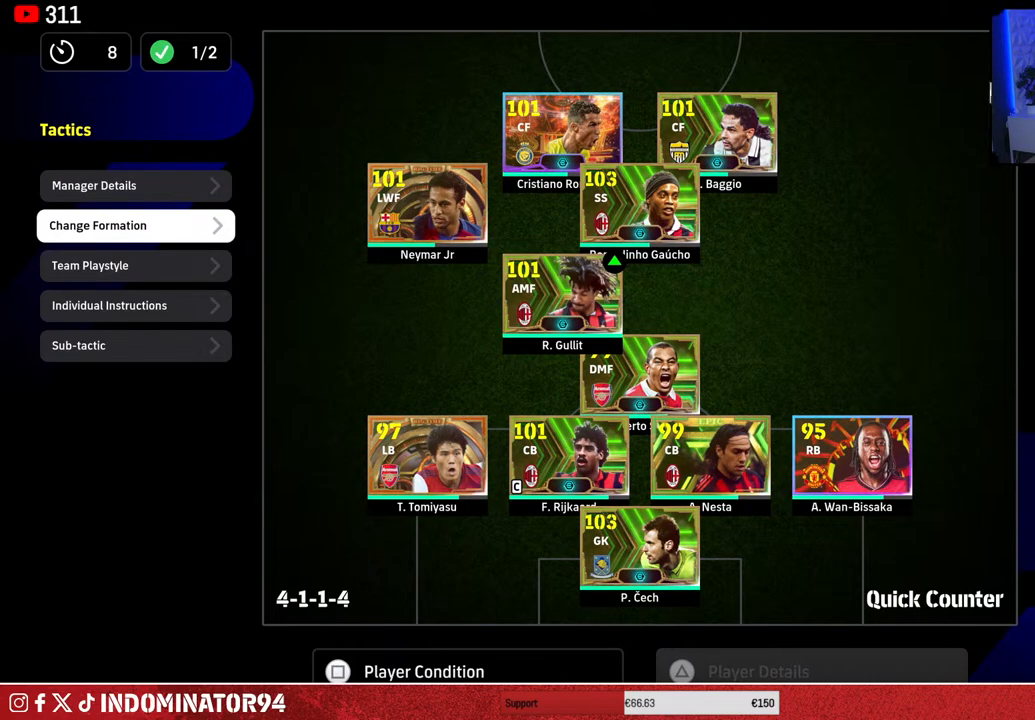
{"buttons": [], "left_stick": "center", "right_stick": "center", "events": [[100, "DPAD_DOWN", "down"], [200, "DPAD_DOWN", "up"], [333, "DPAD_UP", "down"], [433, "DPAD_UP", "up"]]}
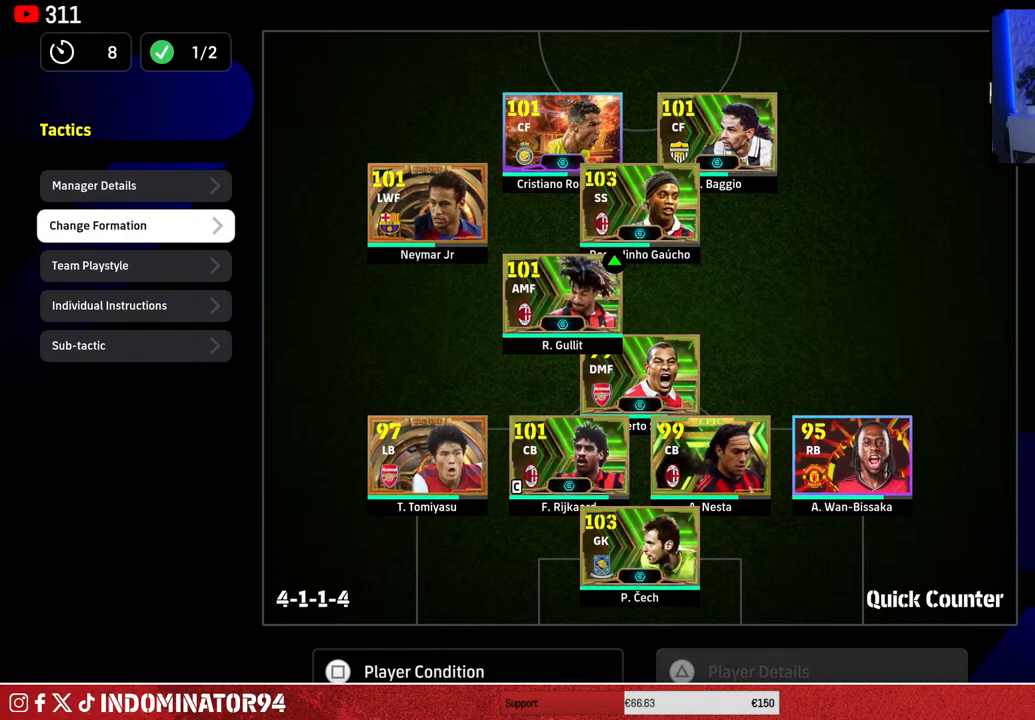
{"buttons": [], "left_stick": "center", "right_stick": "center", "events": []}
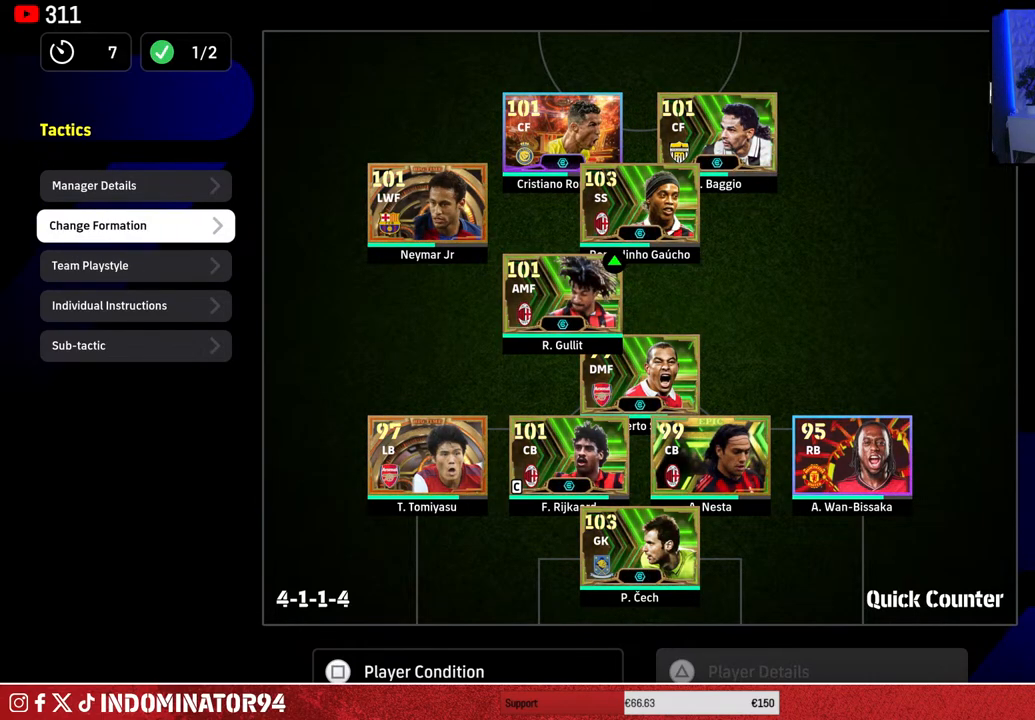
{"buttons": ["CIRCLE"], "left_stick": "center", "right_stick": "center", "events": [[133, "DPAD_UP", "down"], [217, "DPAD_UP", "up"], [433, "CIRCLE", "down"]]}
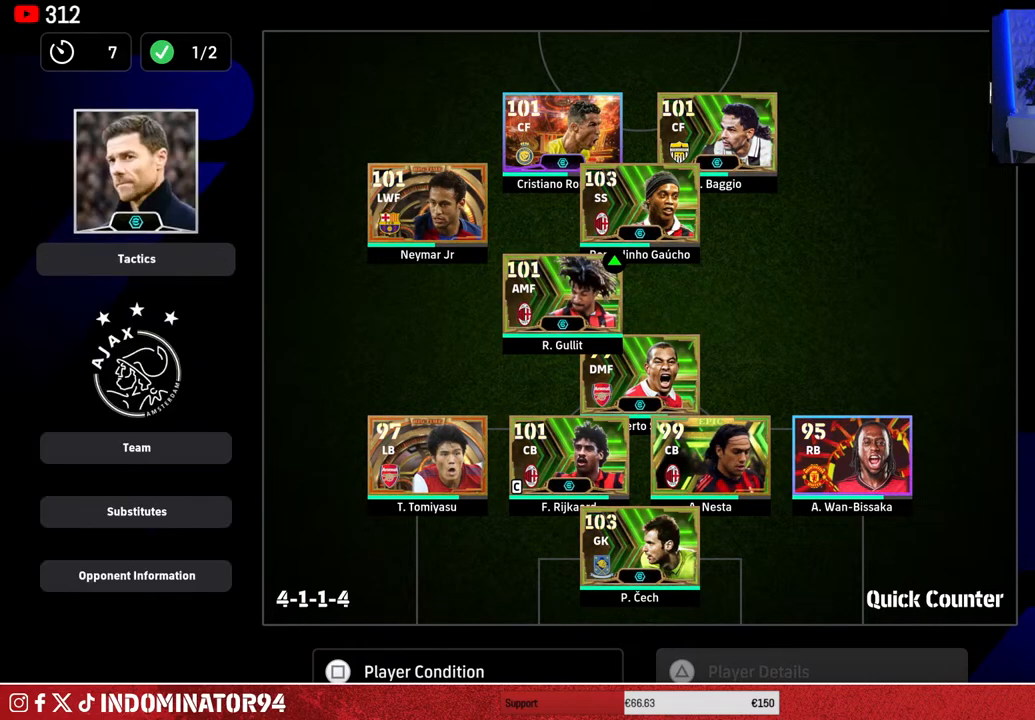
{"buttons": [], "left_stick": "center", "right_stick": "center", "events": [[33, "CIRCLE", "up"], [367, "CIRCLE", "down"], [467, "CIRCLE", "up"]]}
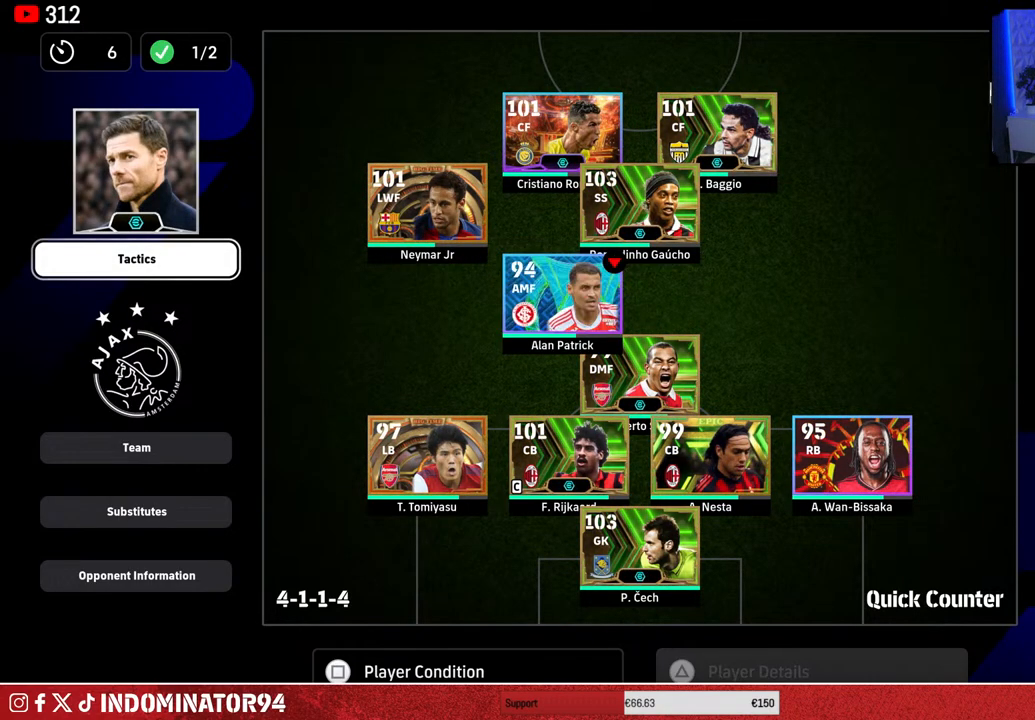
{"buttons": [], "left_stick": "center", "right_stick": "center", "events": []}
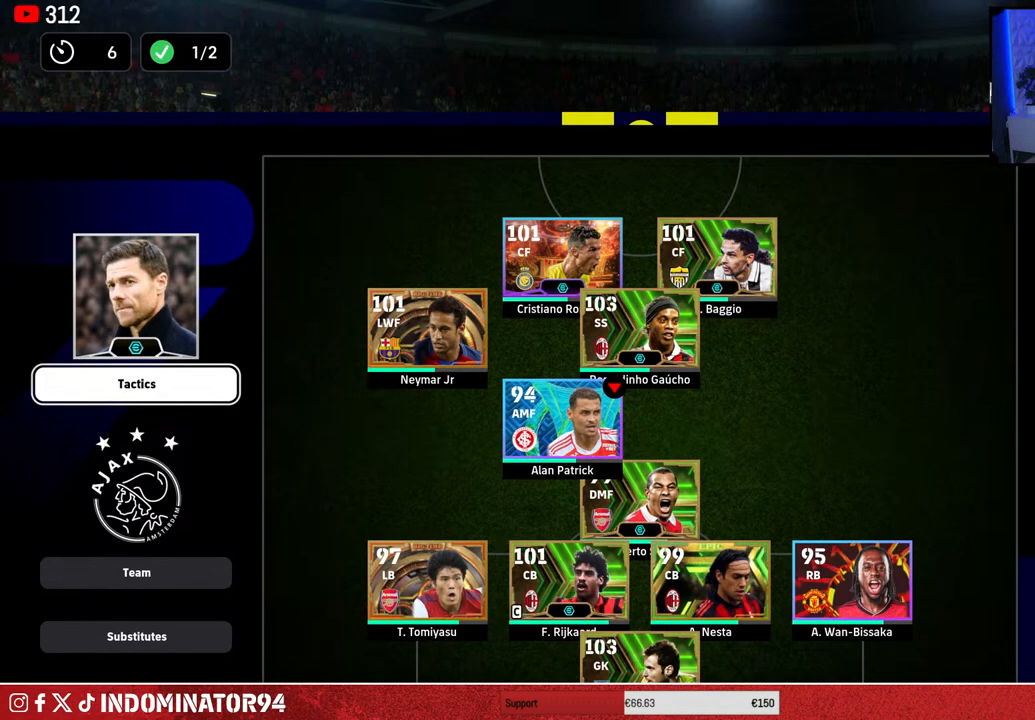
{"buttons": ["CROSS"], "left_stick": "center", "right_stick": "center", "events": [[450, "CROSS", "down"]]}
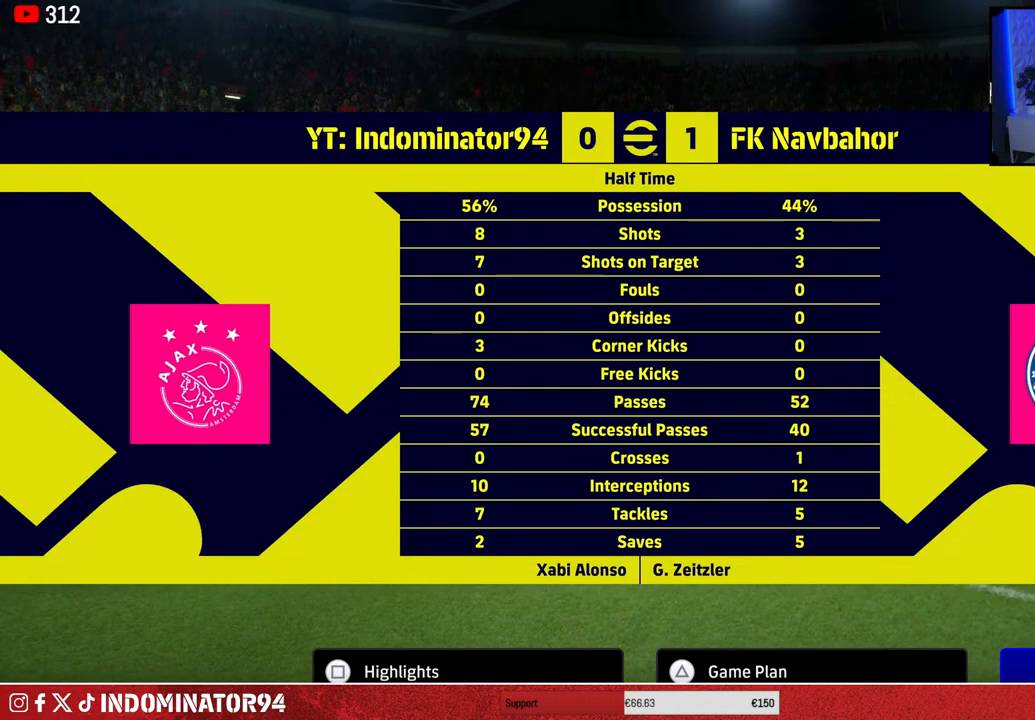
{"buttons": [], "left_stick": "center", "right_stick": "center", "events": [[33, "CROSS", "up"]]}